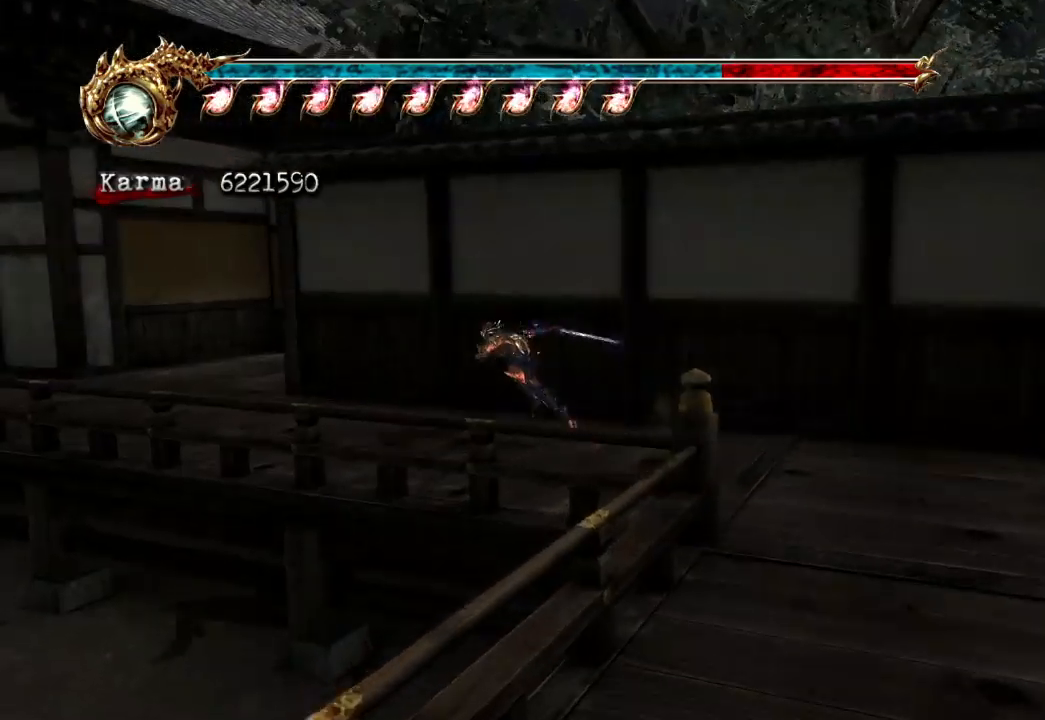
Gameplay with a controller (Xbox layout); each line is a JSON object with the inputs held at the frame after it (dt_ms = milliseconds from this image to that frame). "events" lists button and stick changes between this image and that frame as [ms after this image, input, new state], when the widget could be followed in between. Not read: L3 R3.
{"dt_ms": 500, "buttons": [], "left_stick": "up-left", "right_stick": "center", "events": [[200, "L2", "up"]]}
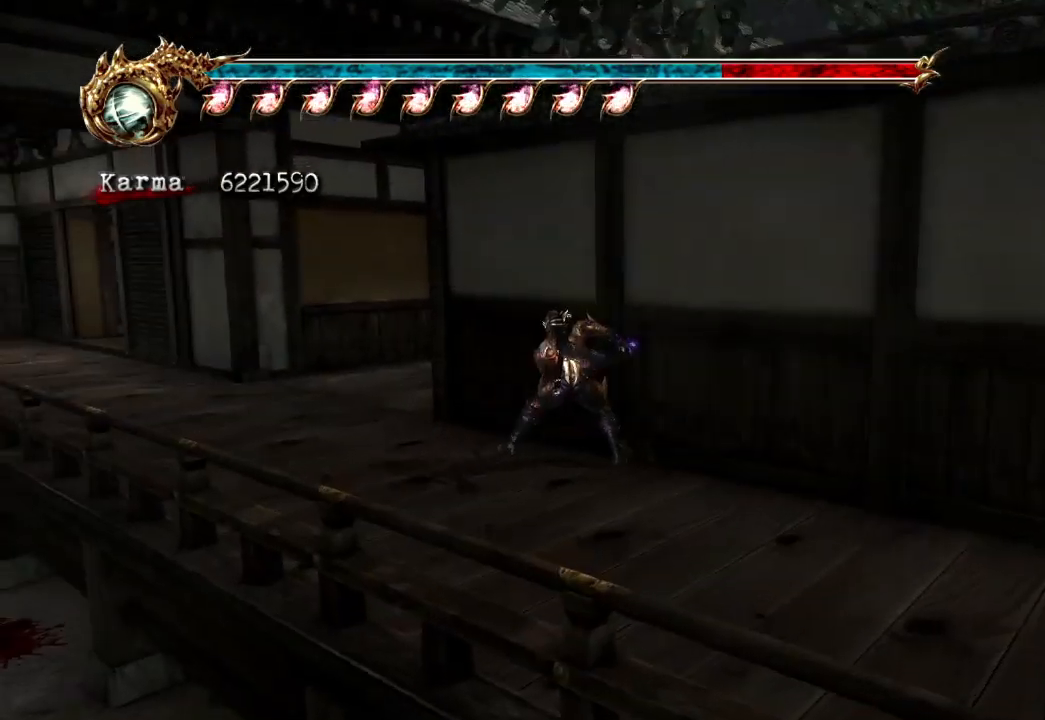
{"dt_ms": 500, "buttons": [], "left_stick": "up-left", "right_stick": "center", "events": []}
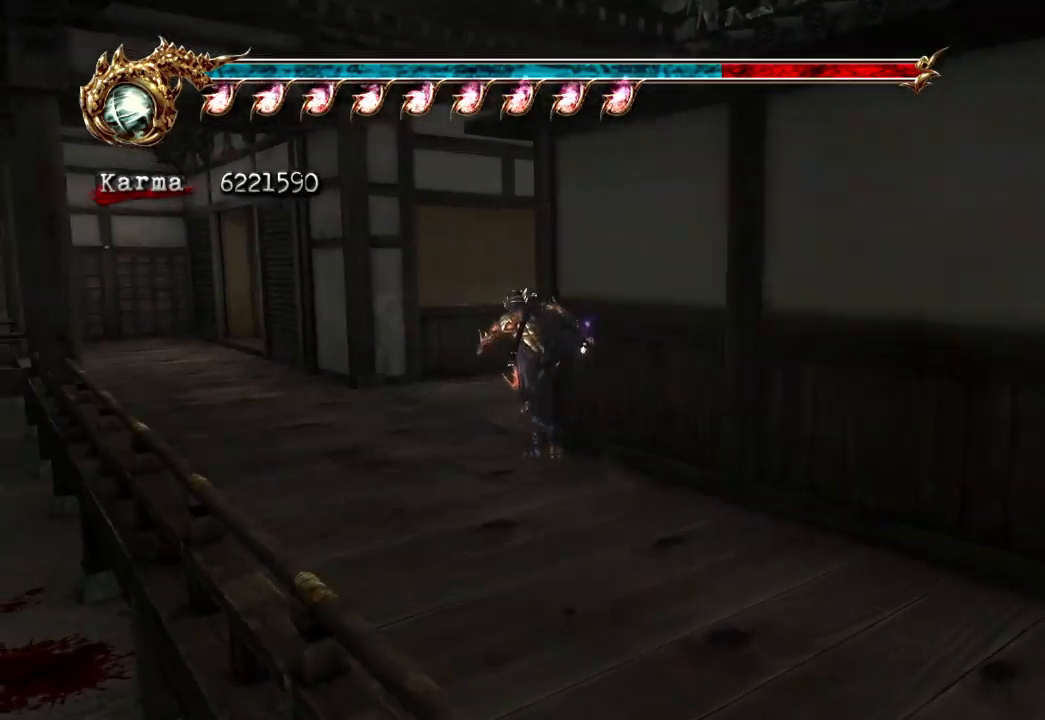
{"dt_ms": 500, "buttons": ["A", "L2", "R2"], "left_stick": "up", "right_stick": "center", "events": [[117, "left_stick", "up-right"], [183, "L2", "down"], [350, "R2", "down"], [367, "A", "down"], [467, "left_stick", "up"]]}
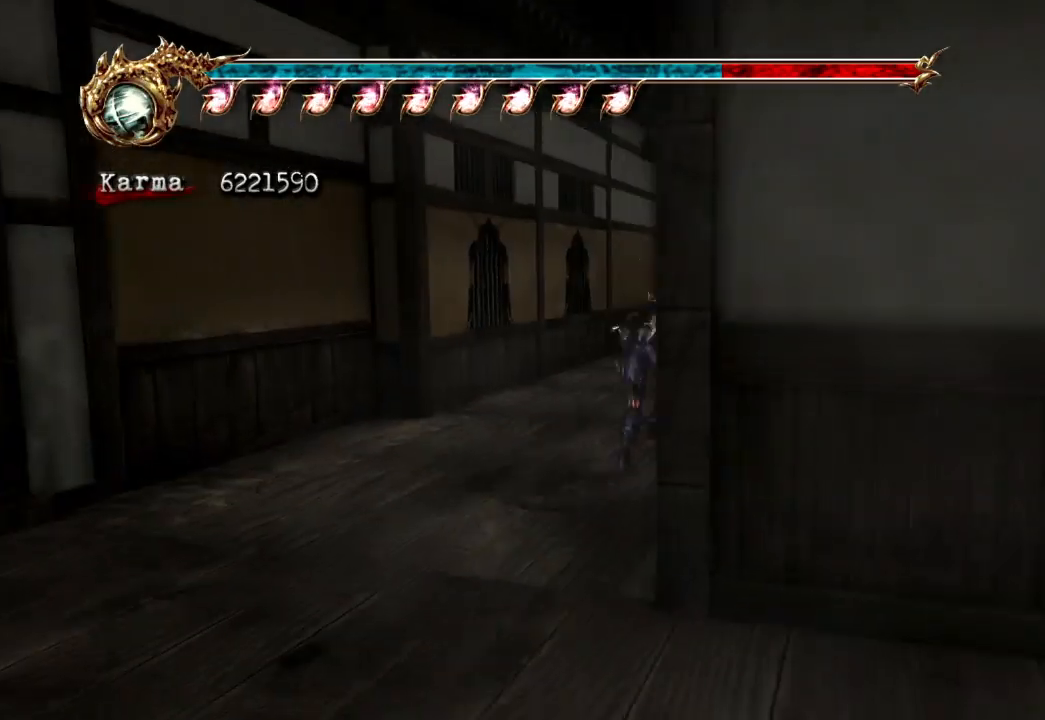
{"dt_ms": 500, "buttons": [], "left_stick": "up", "right_stick": "center", "events": [[17, "A", "up"], [50, "L2", "up"], [50, "R2", "up"]]}
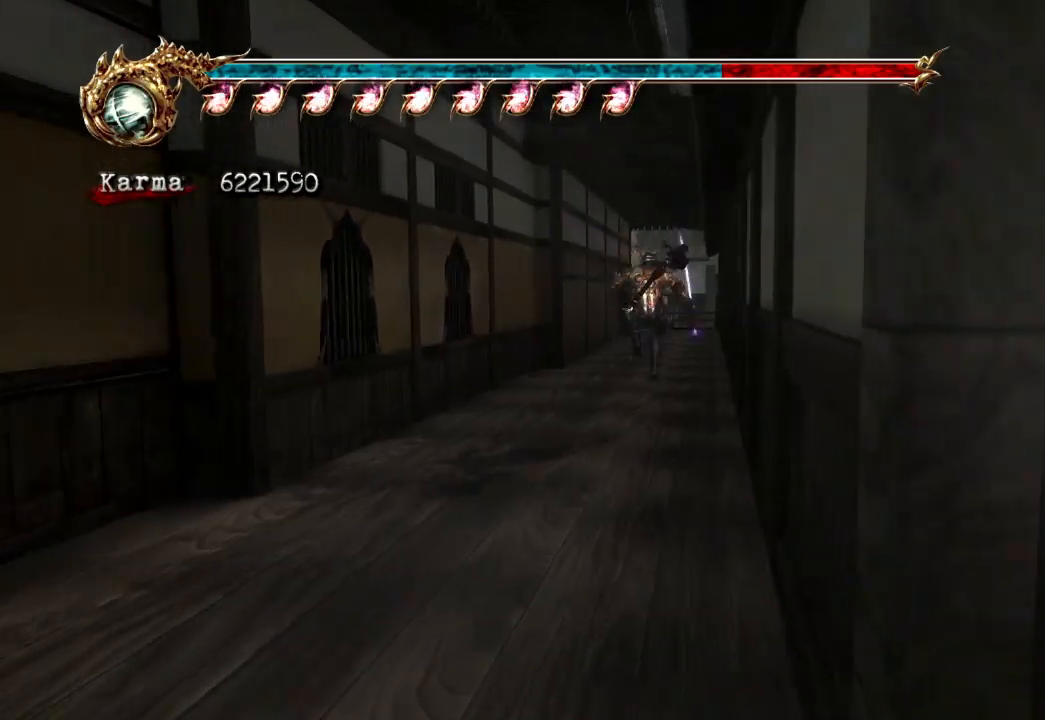
{"dt_ms": 500, "buttons": [], "left_stick": "up", "right_stick": "center", "events": [[83, "L2", "down"], [350, "L2", "up"]]}
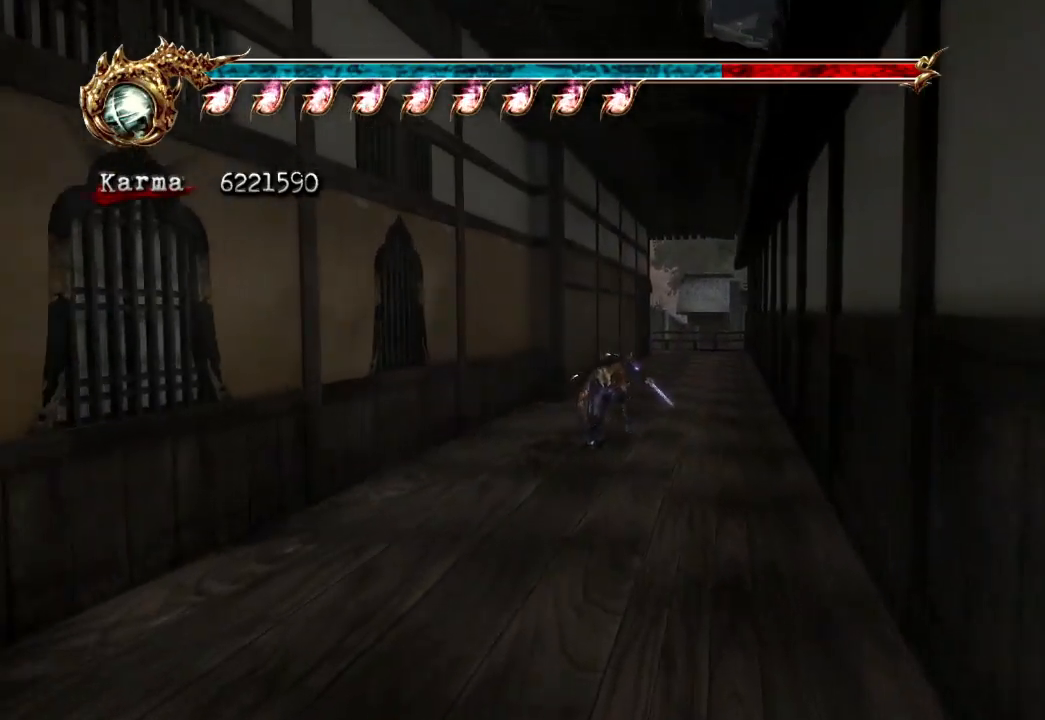
{"dt_ms": 500, "buttons": ["A"], "left_stick": "up-left", "right_stick": "center", "events": [[133, "L2", "down"], [333, "A", "down"], [417, "left_stick", "up-left"], [433, "L2", "up"]]}
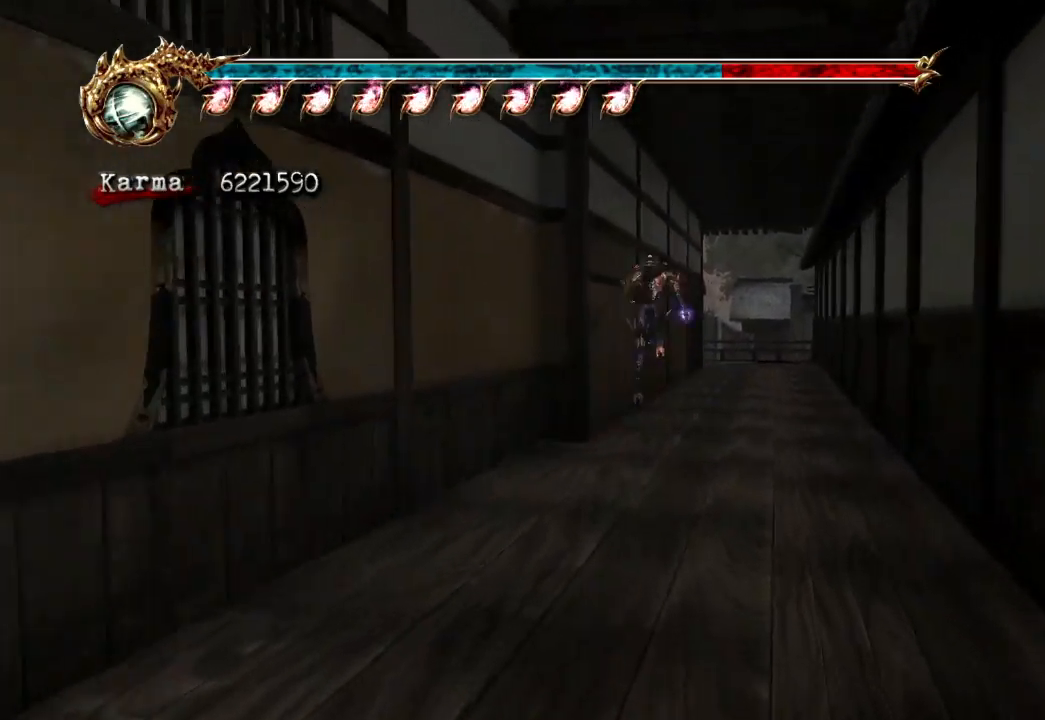
{"dt_ms": 500, "buttons": [], "left_stick": "up-left", "right_stick": "center", "events": [[117, "A", "up"]]}
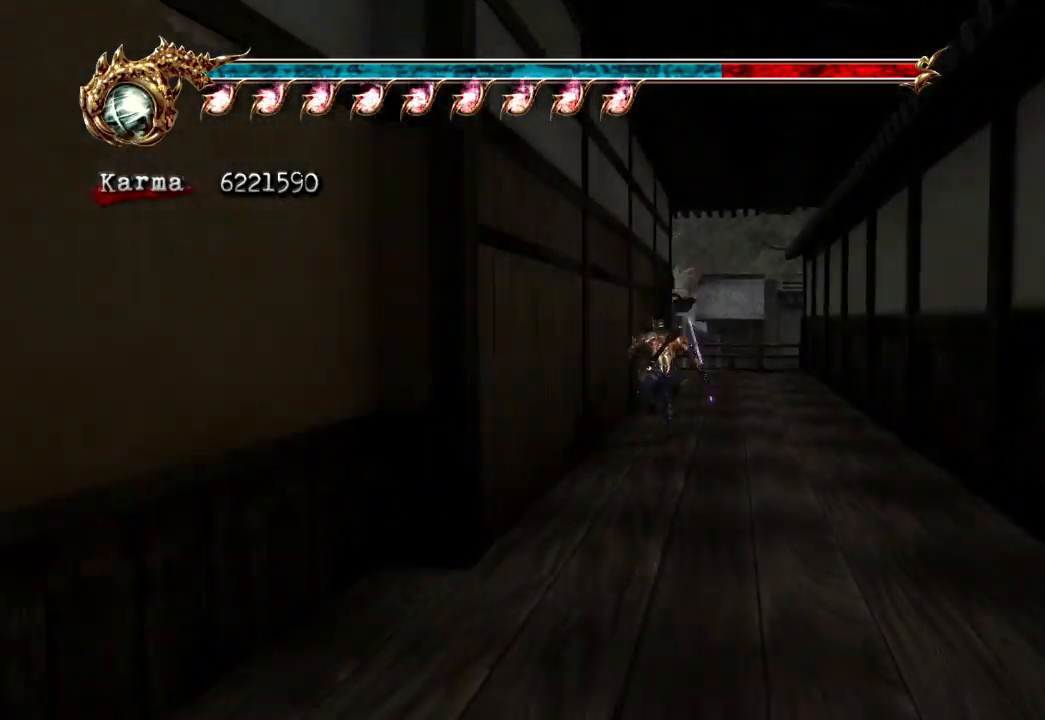
{"dt_ms": 500, "buttons": [], "left_stick": "up", "right_stick": "center", "events": [[33, "L2", "down"], [150, "A", "down"], [217, "left_stick", "up"], [283, "L2", "up"], [400, "A", "up"]]}
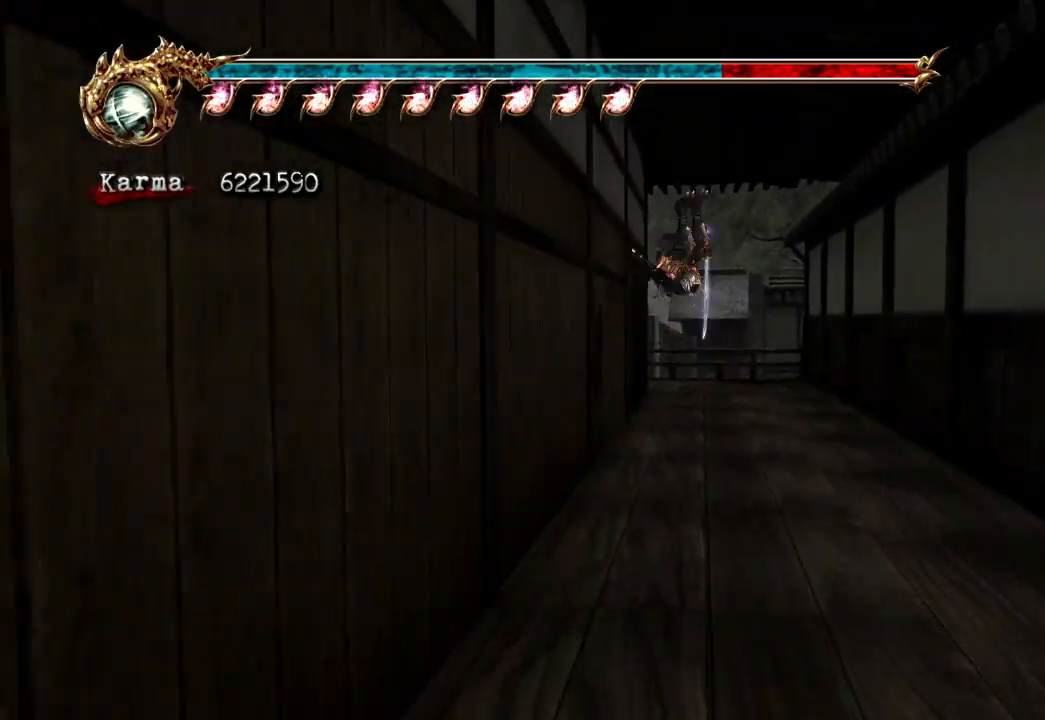
{"dt_ms": 500, "buttons": [], "left_stick": "center", "right_stick": "center", "events": [[133, "left_stick", "up-left"], [467, "left_stick", "center"]]}
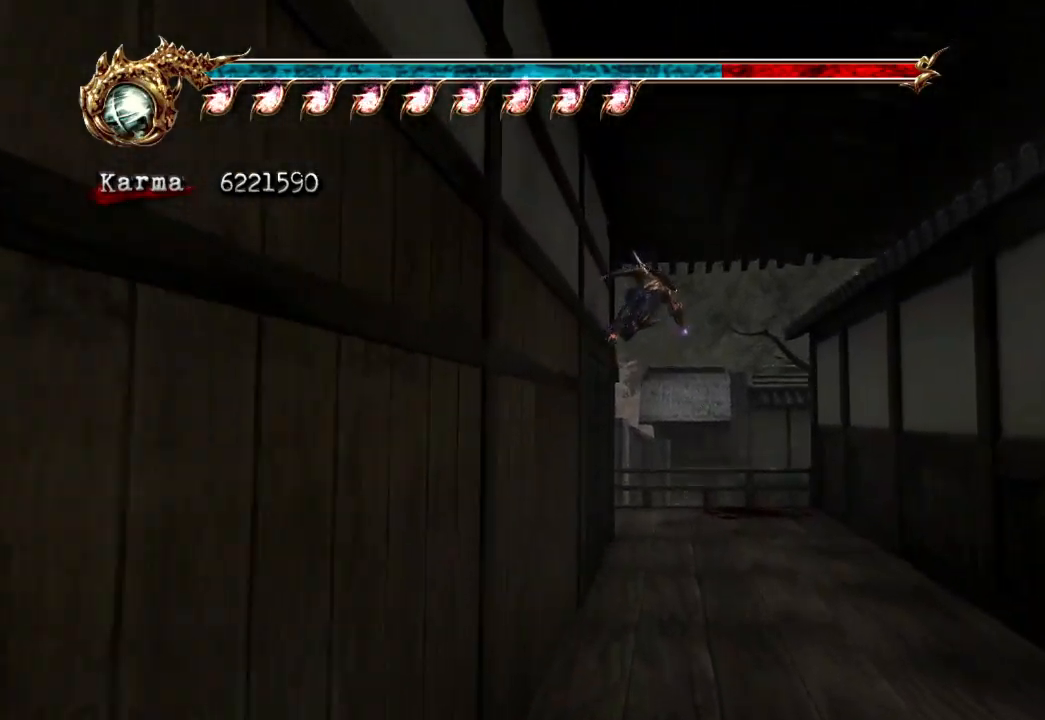
{"dt_ms": 500, "buttons": ["A"], "left_stick": "up-left", "right_stick": "center", "events": [[283, "left_stick", "up-left"], [467, "A", "down"]]}
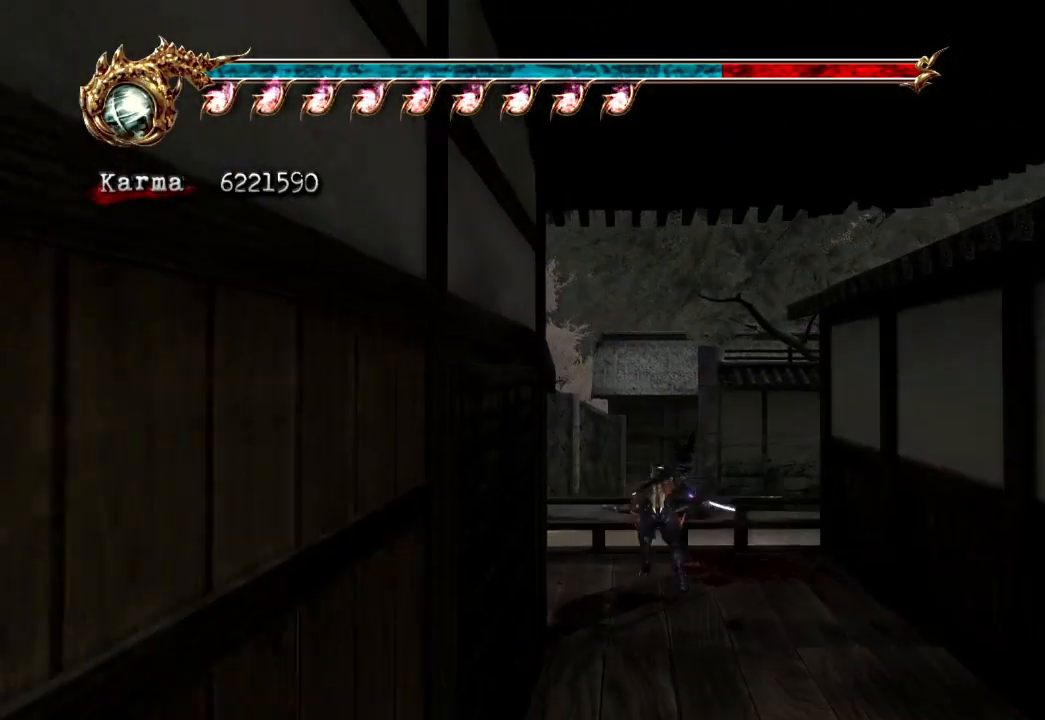
{"dt_ms": 500, "buttons": [], "left_stick": "up-left", "right_stick": "center", "events": [[150, "A", "up"]]}
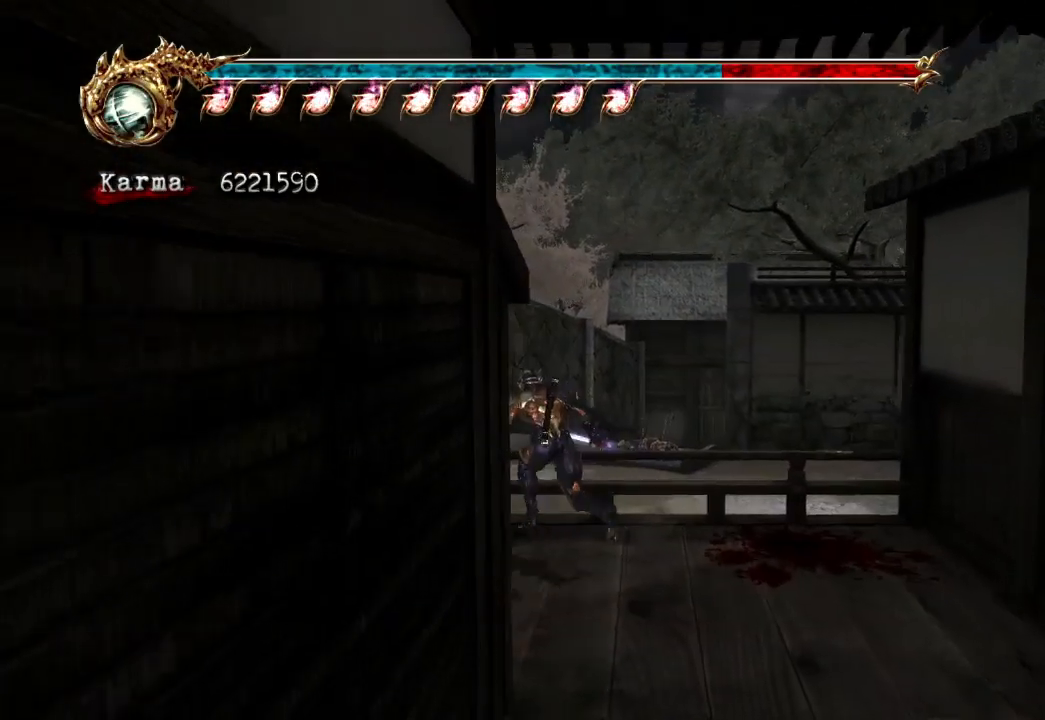
{"dt_ms": 500, "buttons": [], "left_stick": "up", "right_stick": "center", "events": [[33, "L2", "down"], [50, "A", "down"], [183, "A", "up"], [217, "L2", "up"], [233, "left_stick", "up"]]}
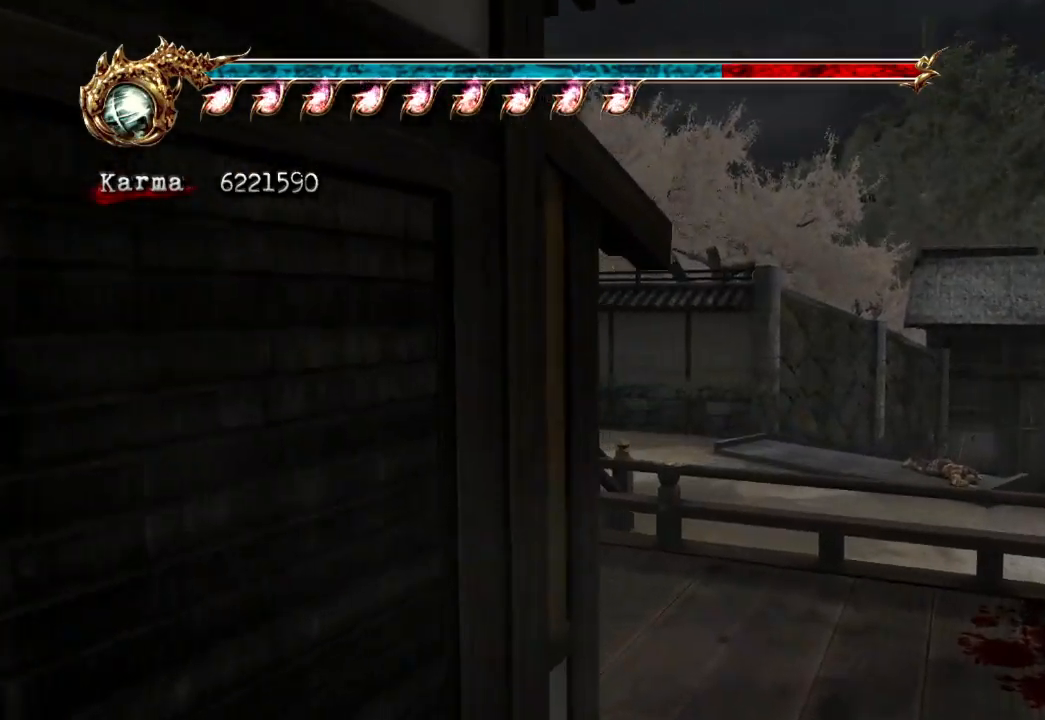
{"dt_ms": 500, "buttons": ["A", "L2"], "left_stick": "up", "right_stick": "center", "events": [[383, "L2", "down"], [500, "A", "down"]]}
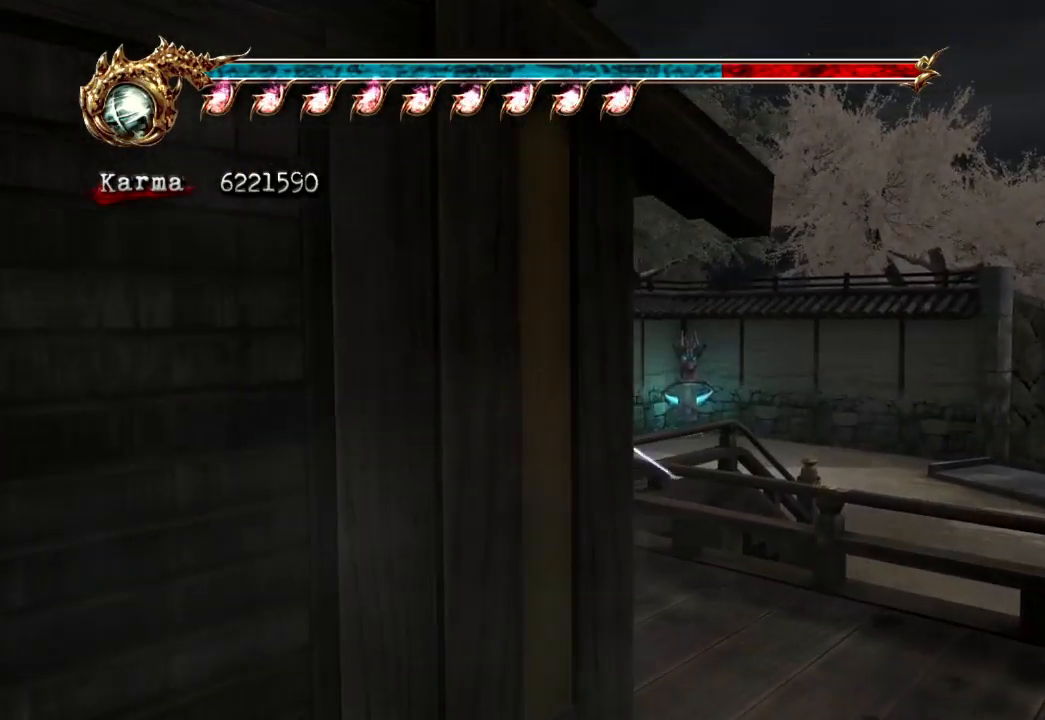
{"dt_ms": 500, "buttons": [], "left_stick": "up-right", "right_stick": "center", "events": [[100, "L2", "up"], [233, "A", "up"], [300, "left_stick", "up-right"]]}
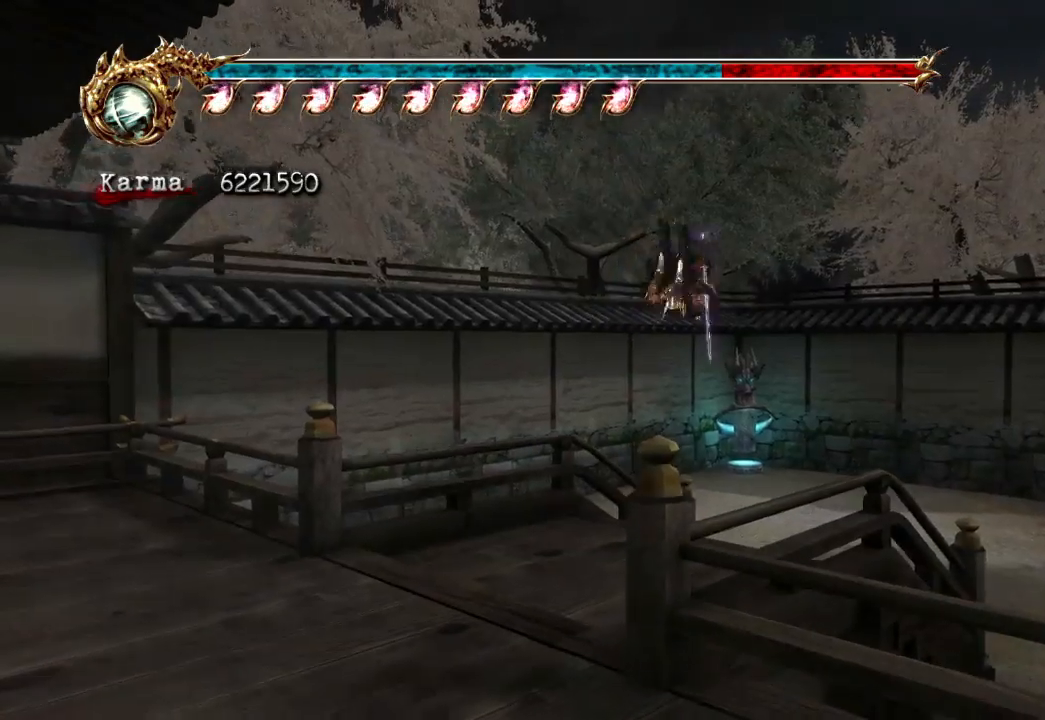
{"dt_ms": 500, "buttons": [], "left_stick": "up", "right_stick": "center", "events": [[150, "left_stick", "up"], [183, "L2", "down"], [467, "L2", "up"]]}
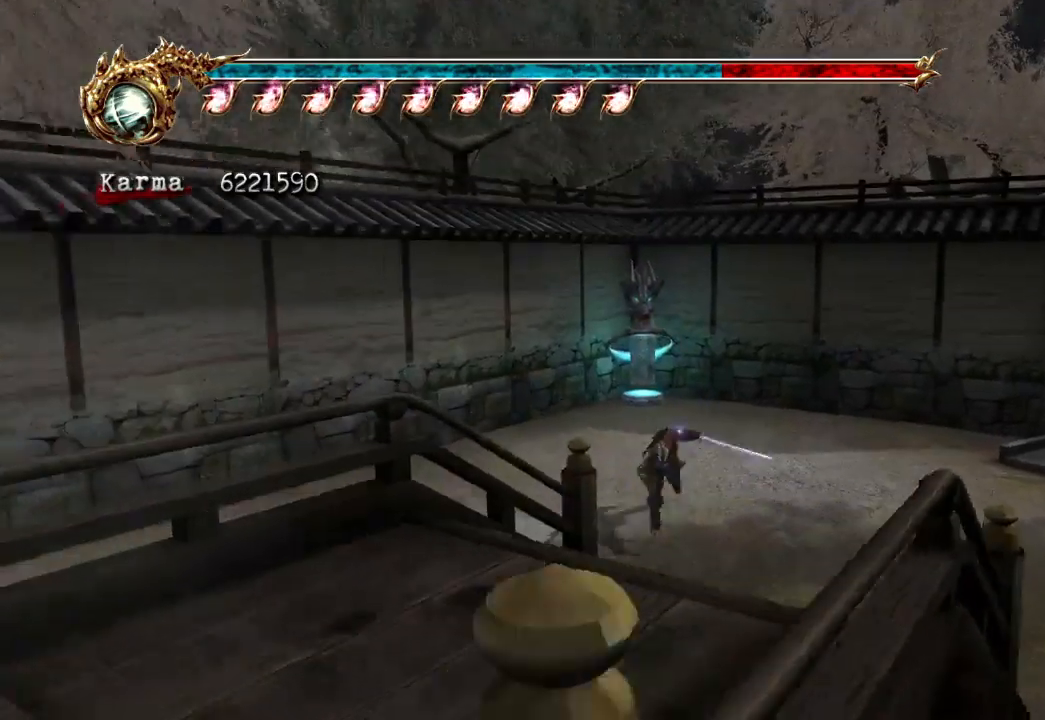
{"dt_ms": 500, "buttons": [], "left_stick": "up", "right_stick": "center", "events": [[150, "left_stick", "up-left"], [400, "left_stick", "up"]]}
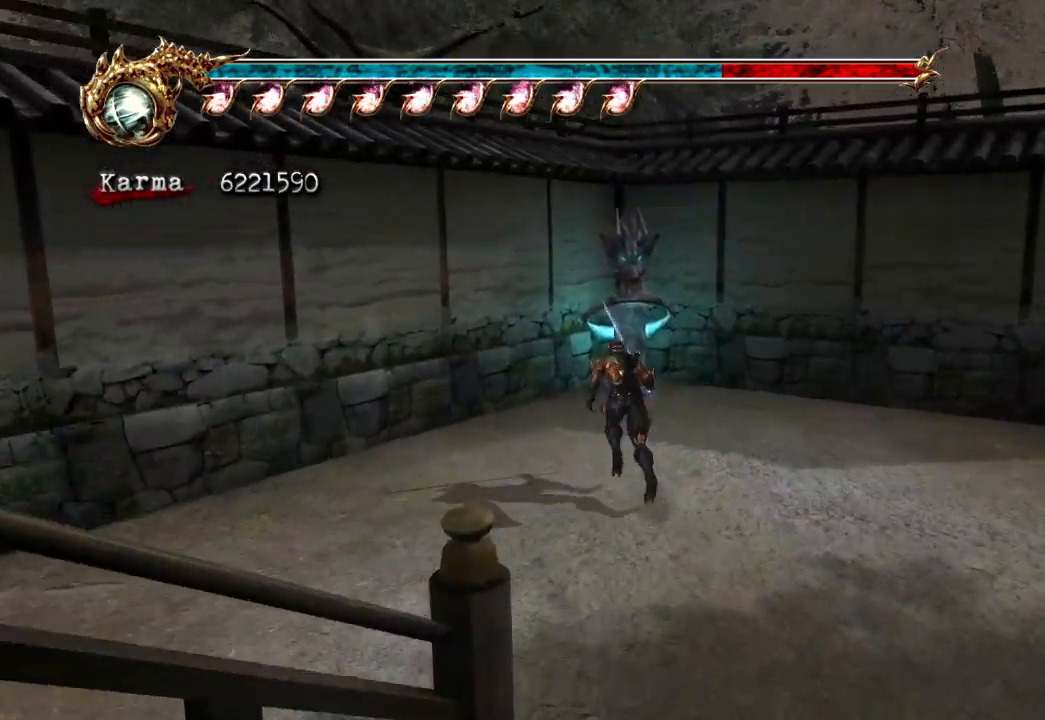
{"dt_ms": 1000, "buttons": ["L2"], "left_stick": "down-right", "right_stick": "center"}
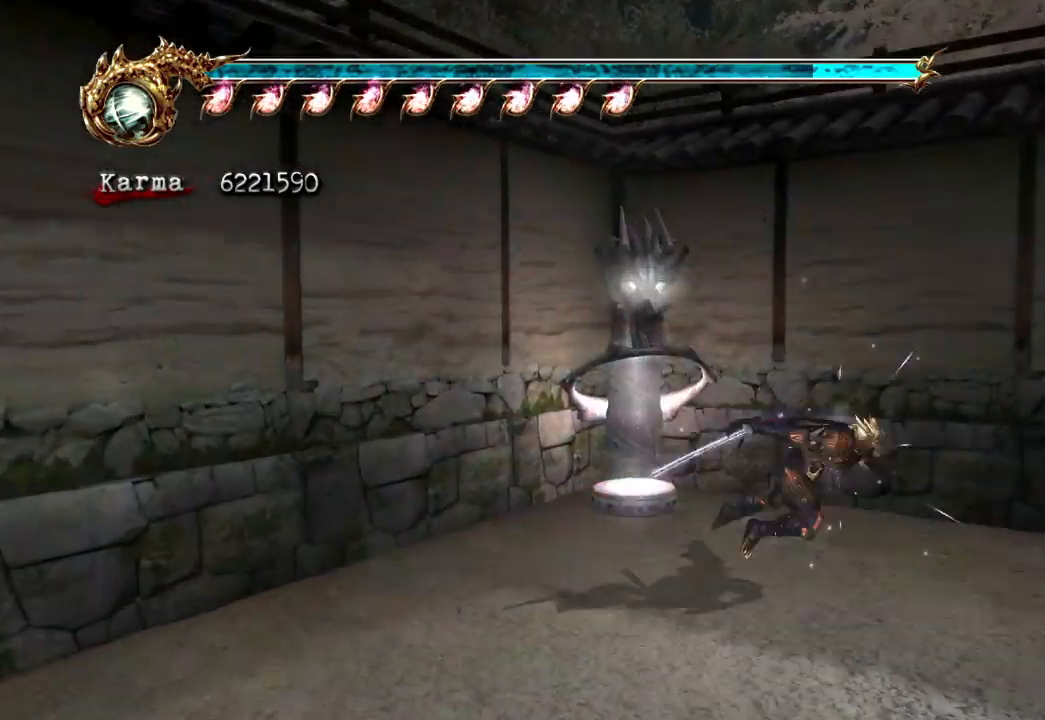
{"dt_ms": 1000, "buttons": [], "left_stick": "up", "right_stick": "center"}
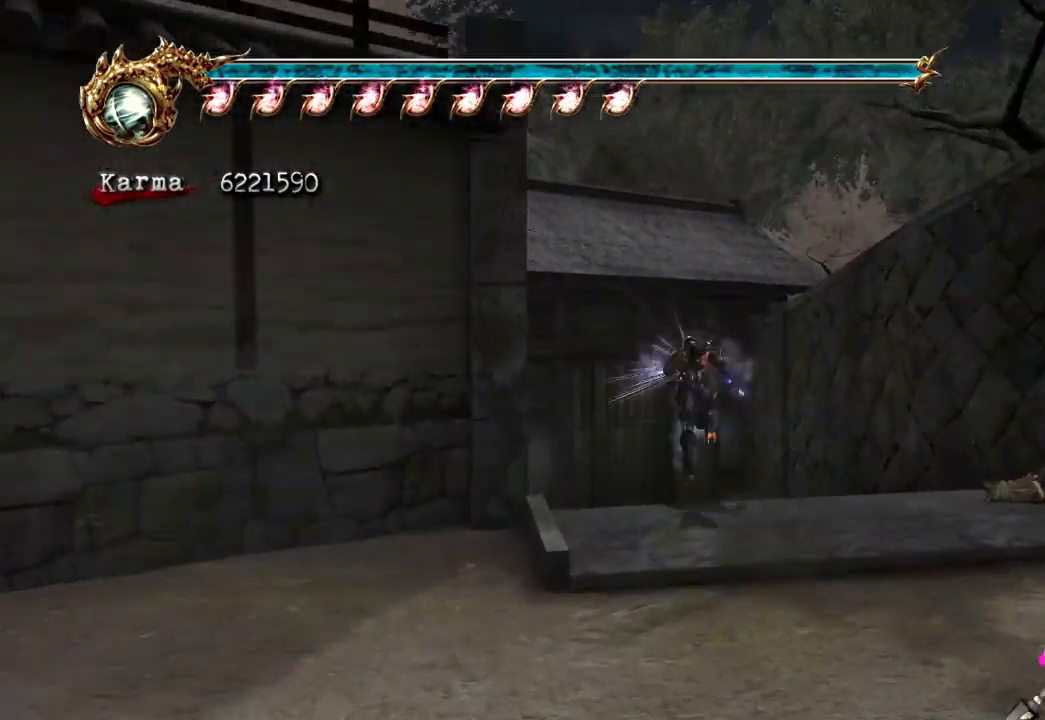
{"dt_ms": 500, "buttons": [], "left_stick": "center", "right_stick": "center"}
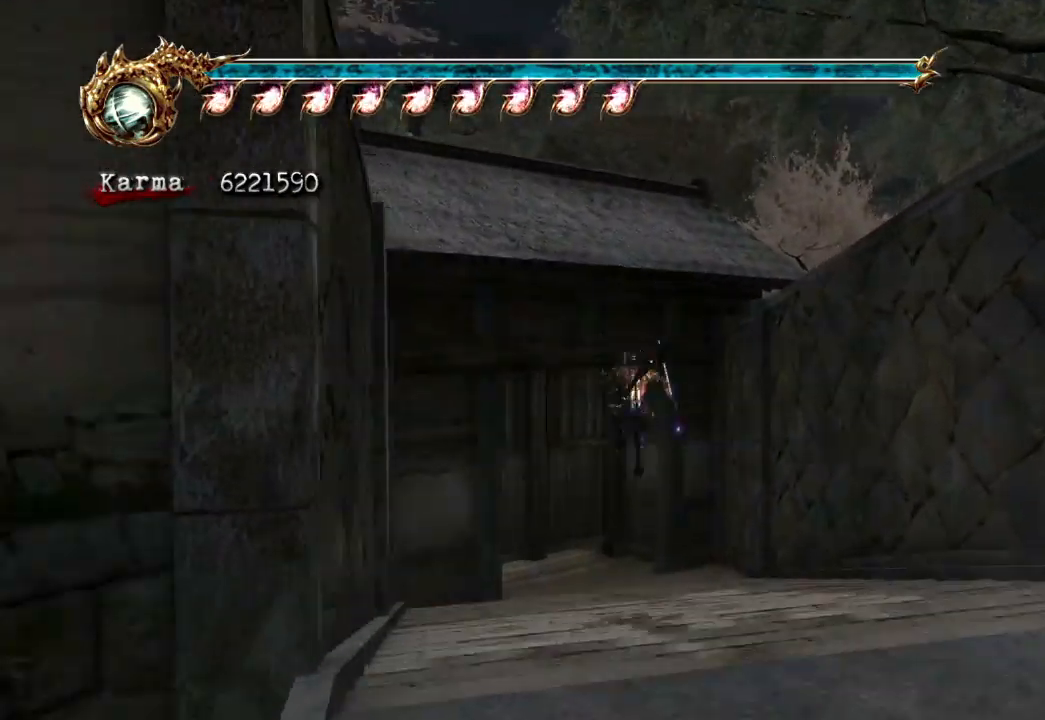
{"dt_ms": 500, "buttons": [], "left_stick": "up-left", "right_stick": "center"}
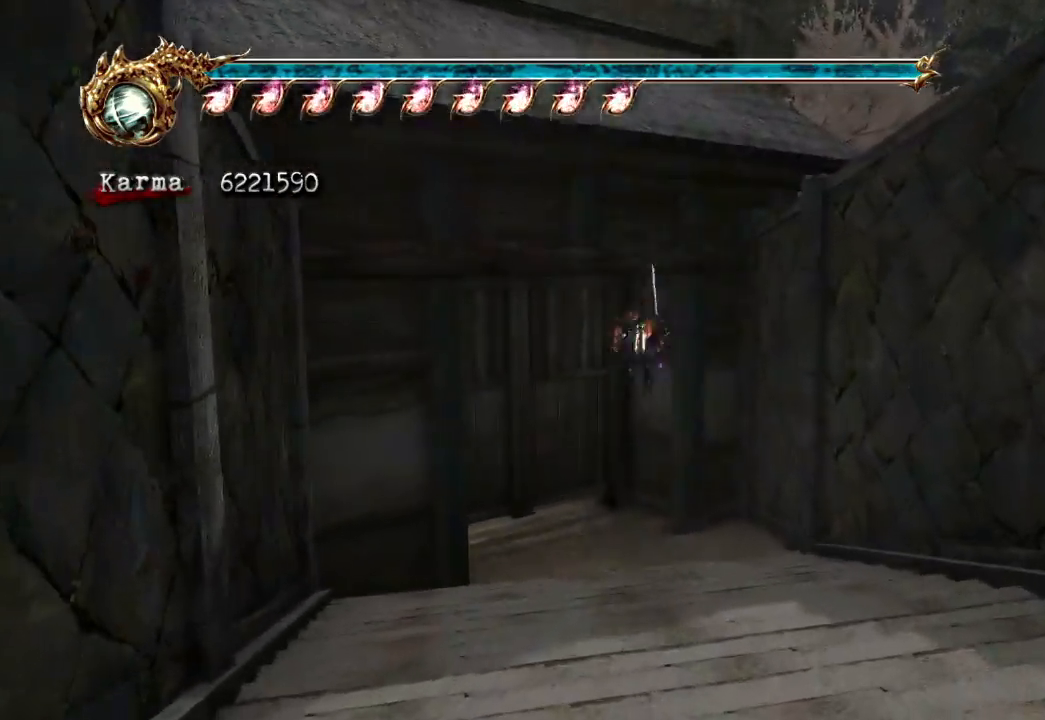
{"dt_ms": 500, "buttons": [], "left_stick": "up-left", "right_stick": "right", "events": [[283, "right_stick", "right"]]}
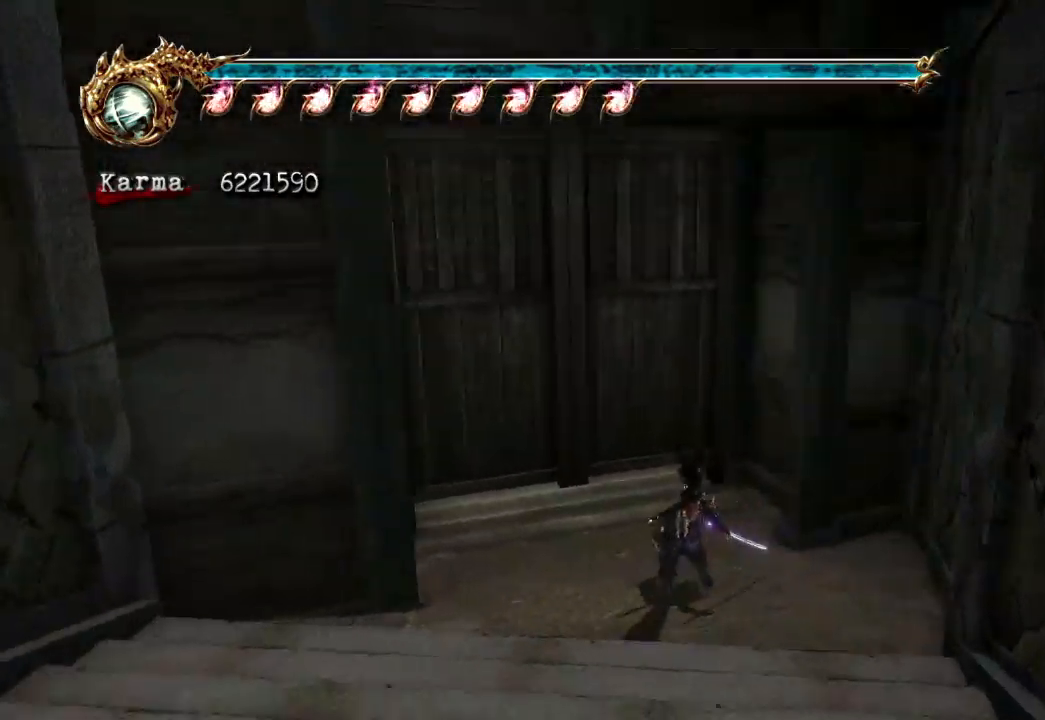
{"dt_ms": 500, "buttons": [], "left_stick": "up", "right_stick": "center", "events": [[17, "right_stick", "center"], [183, "left_stick", "up"], [217, "R1", "down"], [283, "R1", "up"], [367, "R1", "down"], [467, "R1", "up"]]}
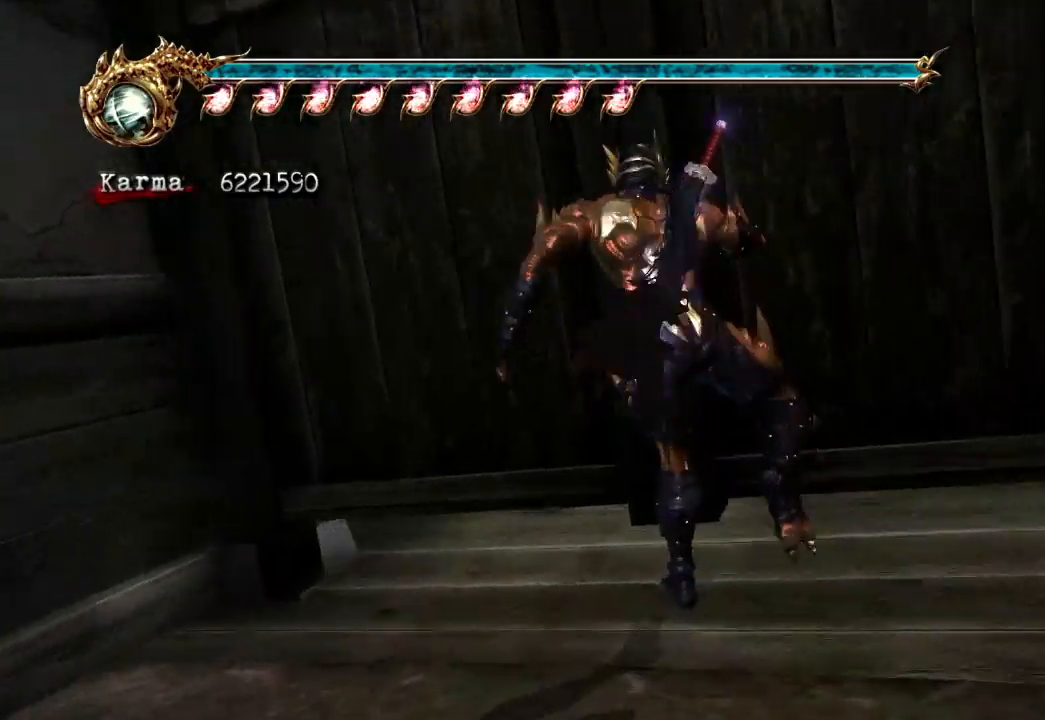
{"dt_ms": 500, "buttons": [], "left_stick": "up", "right_stick": "center", "events": [[100, "left_stick", "center"], [350, "left_stick", "up"]]}
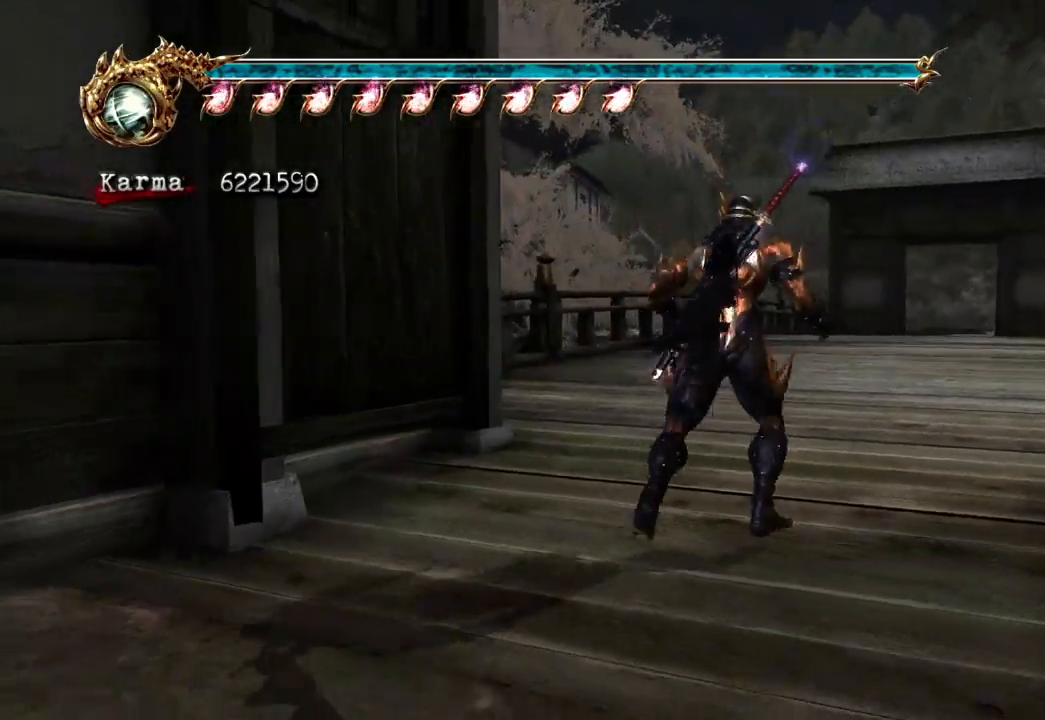
{"dt_ms": 500, "buttons": [], "left_stick": "up", "right_stick": "left", "events": [[50, "L2", "down"], [217, "A", "down"], [317, "L2", "up"], [350, "A", "up"], [467, "right_stick", "left"]]}
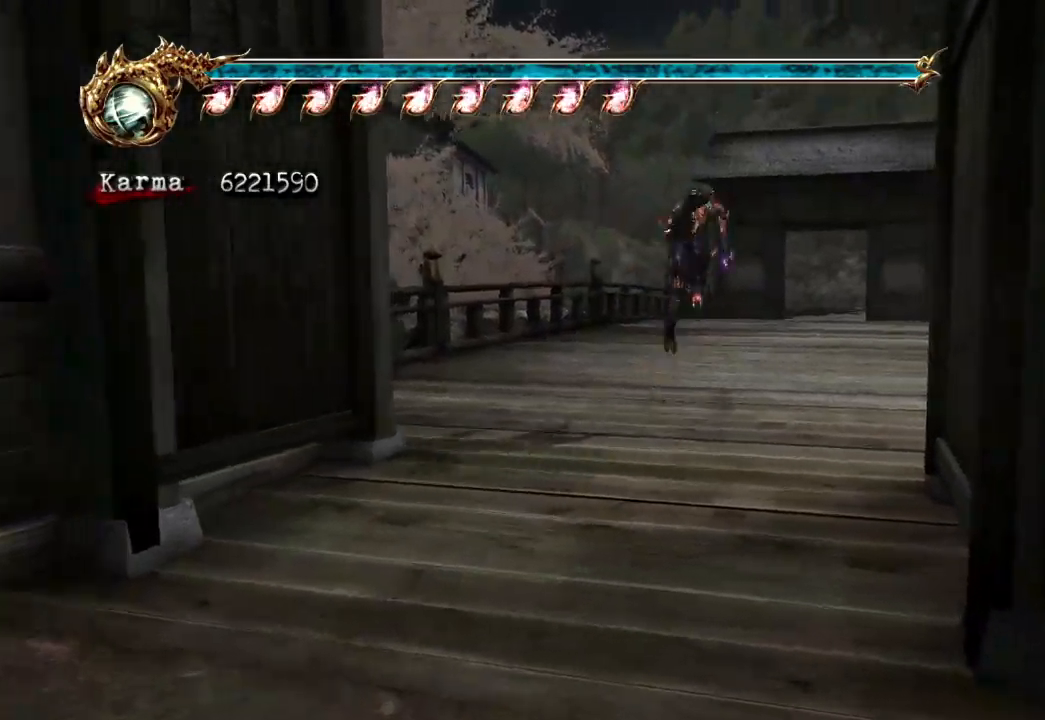
{"dt_ms": 500, "buttons": ["A", "L2"], "left_stick": "up", "right_stick": "center", "events": [[100, "right_stick", "center"], [333, "L2", "down"], [500, "A", "down"]]}